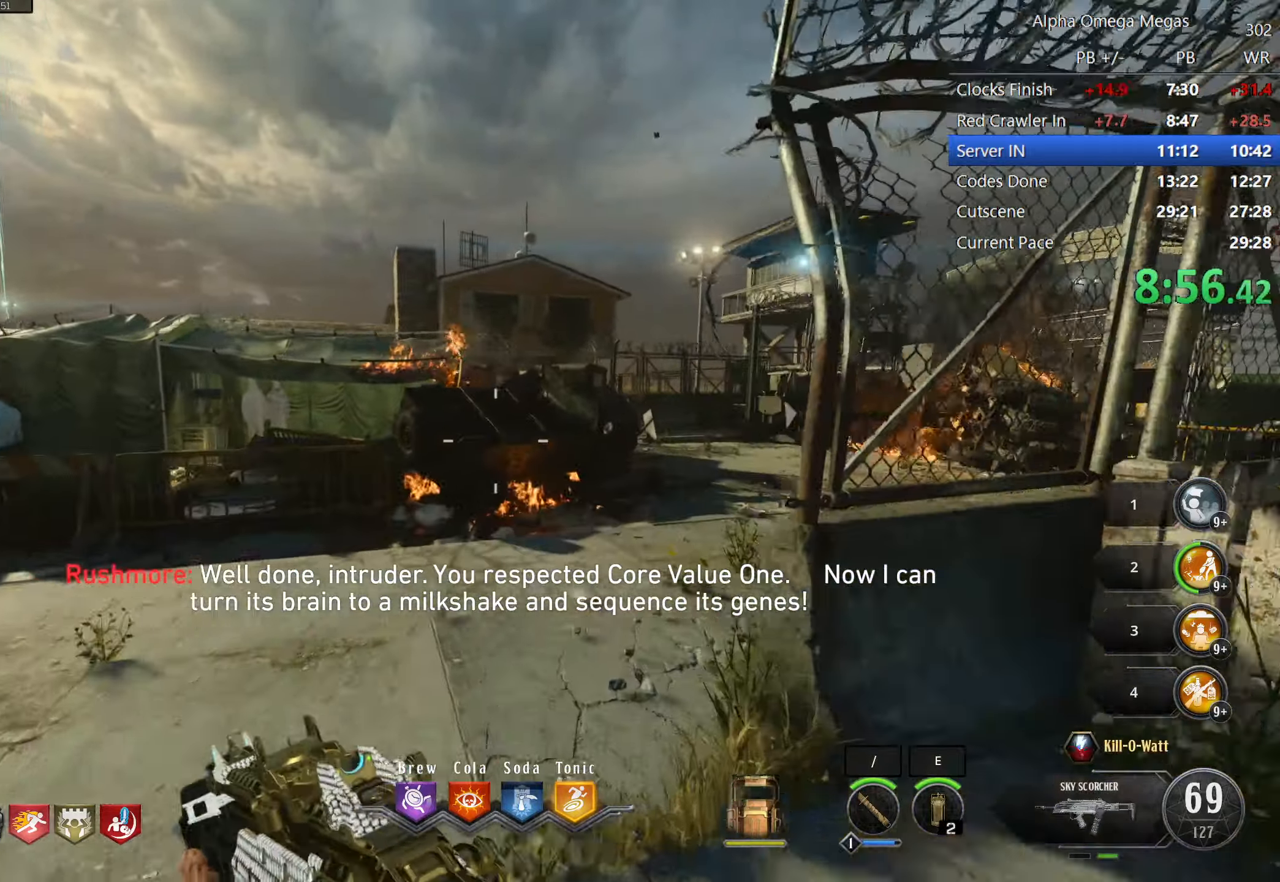
Gameplay with keyboard and mouse; each line is a JSON object with the keys and mouse buttons held at the frame after it. "events" lists presses ("down") and releases ("up") of "1", "2", "3", "4", "5", "a", "alt", "b", "c", "ctrl", "d", "e", "f", "g", "q", "r", "s", "shift", "space", "t", "tab", "tilde", "v", "w", "x", "z", "mouse_left", "mouse_wheel", "mouse_right", "mouse_mb4" and "mouse_mb5" between this image and that frame as [ms after this image, input, new state], when the widget could be followed in between. "mouse_left", "mouse_wheel", "mouse_right", "mouse_mb4", "mouse_mb5" = the "left", "wheel", "right", "mb4", "mb5" buttons of the "mouse" list. No other keys are recorded. "wheel" means that the mouse wheel is clicked or scrolled. Mouse movement is not recorded.
{"keys": ["d", "shift", "w"], "mouse": [], "events": [[266, "d", "down"]]}
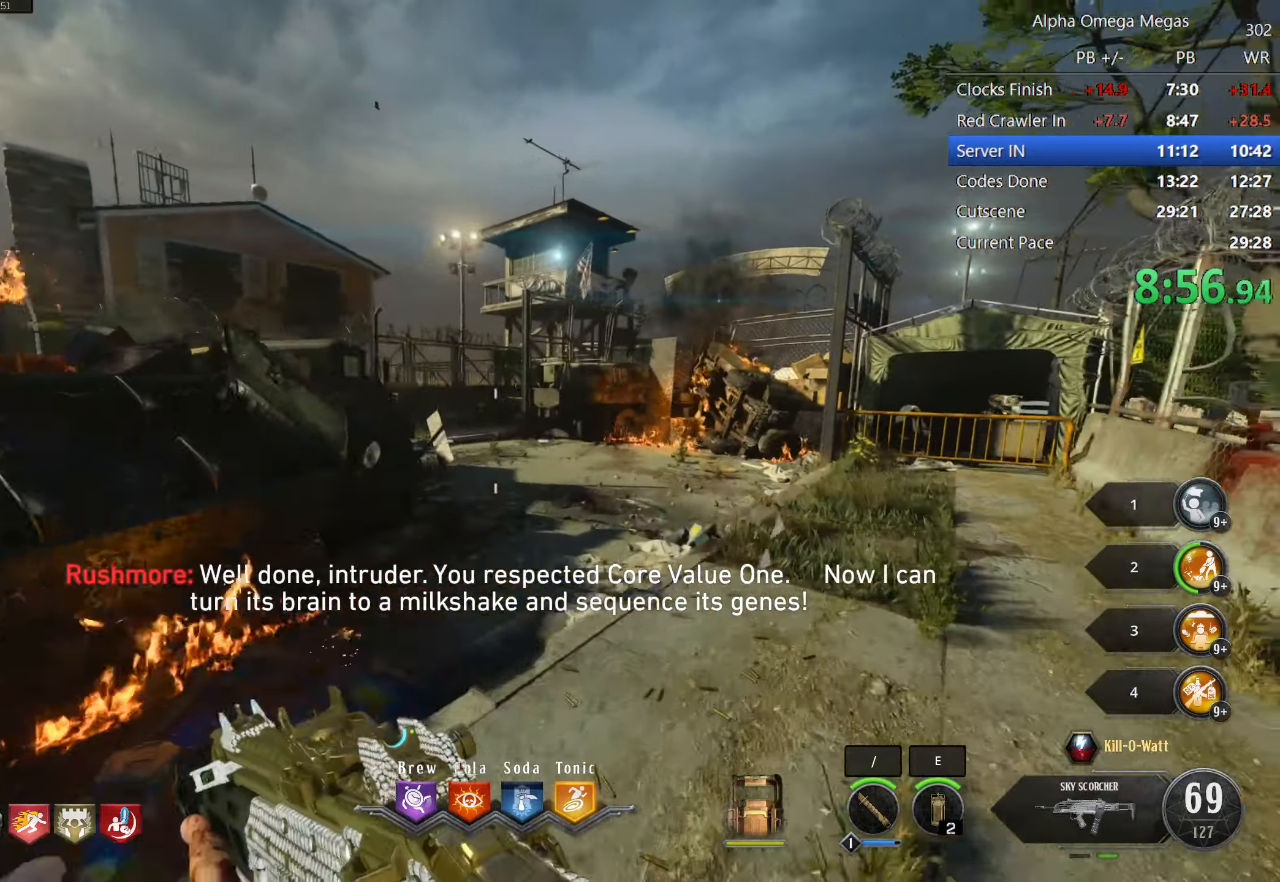
{"keys": ["shift", "w"], "mouse": [], "events": [[83, "d", "up"]]}
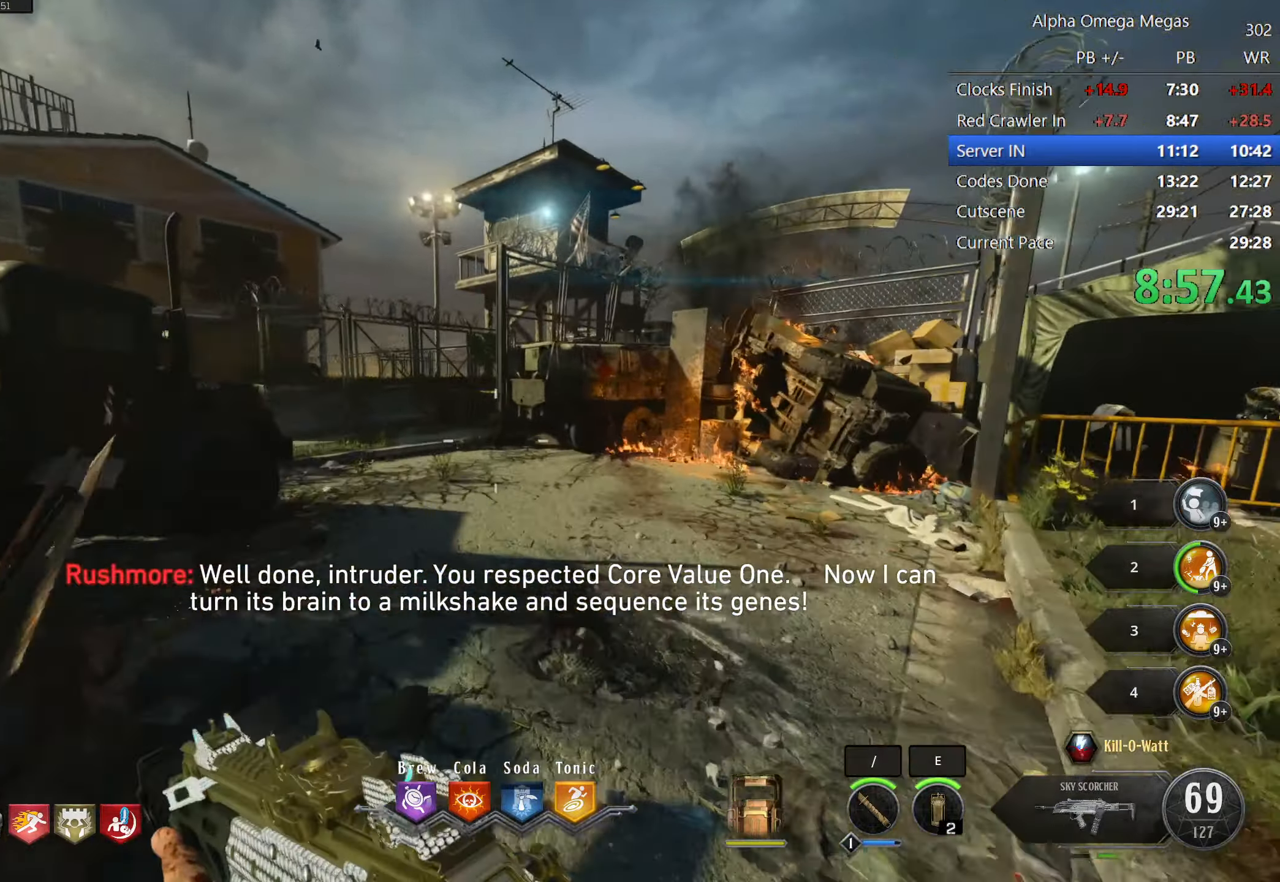
{"keys": ["a", "shift", "w"], "mouse": [], "events": [[483, "a", "down"]]}
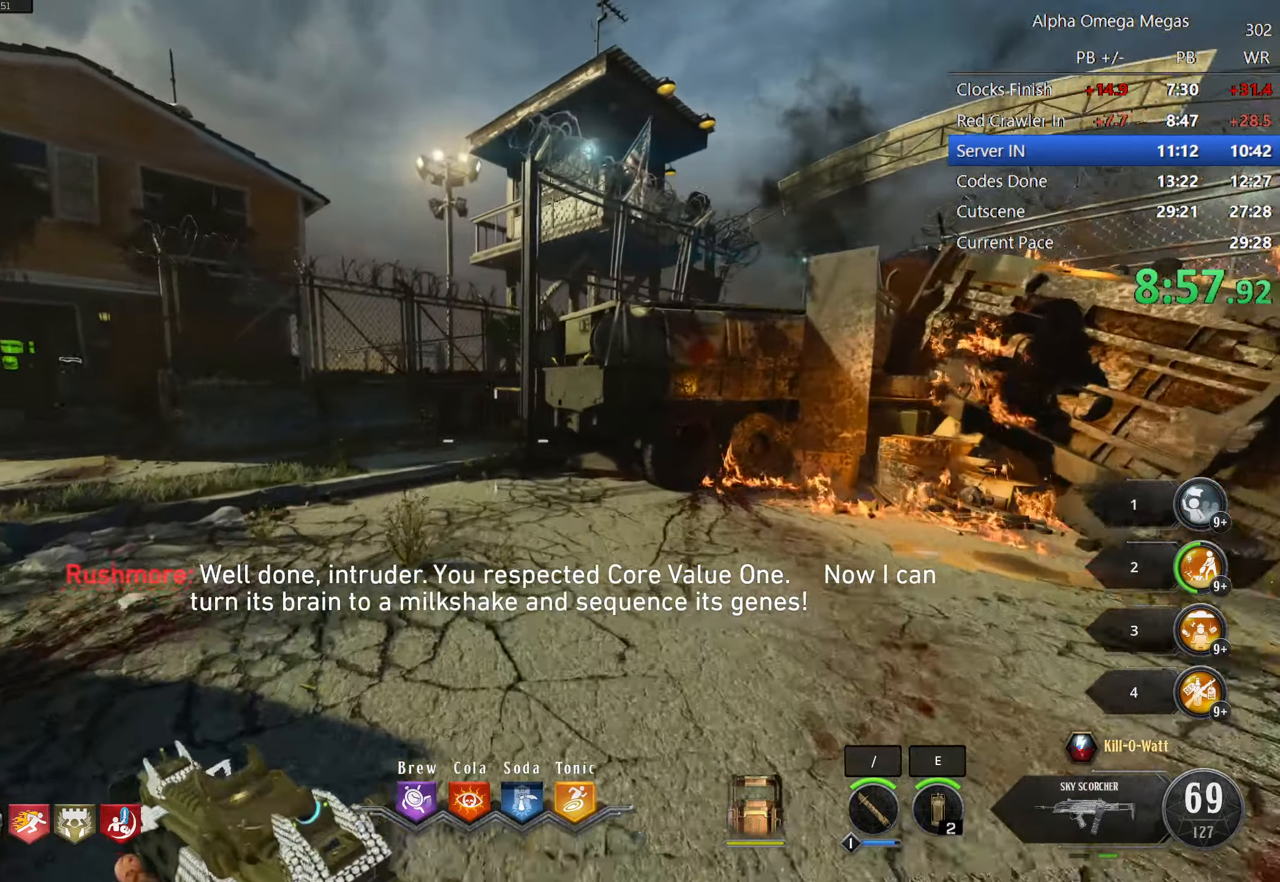
{"keys": ["a", "shift", "w"], "mouse": [], "events": []}
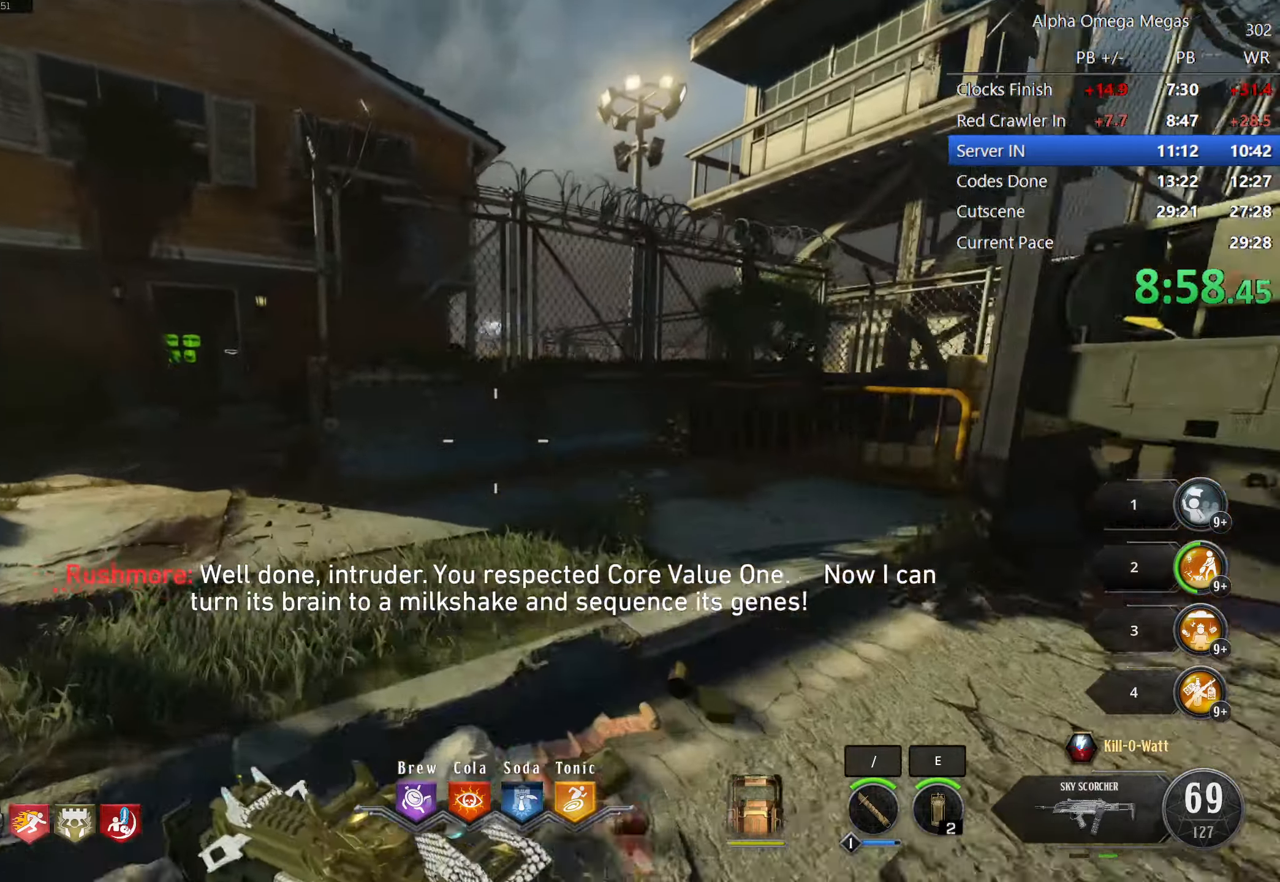
{"keys": ["a"], "mouse": [], "events": [[133, "a", "up"], [133, "shift", "up"], [183, "d", "down"], [216, "w", "up"], [466, "a", "down"], [466, "d", "up"]]}
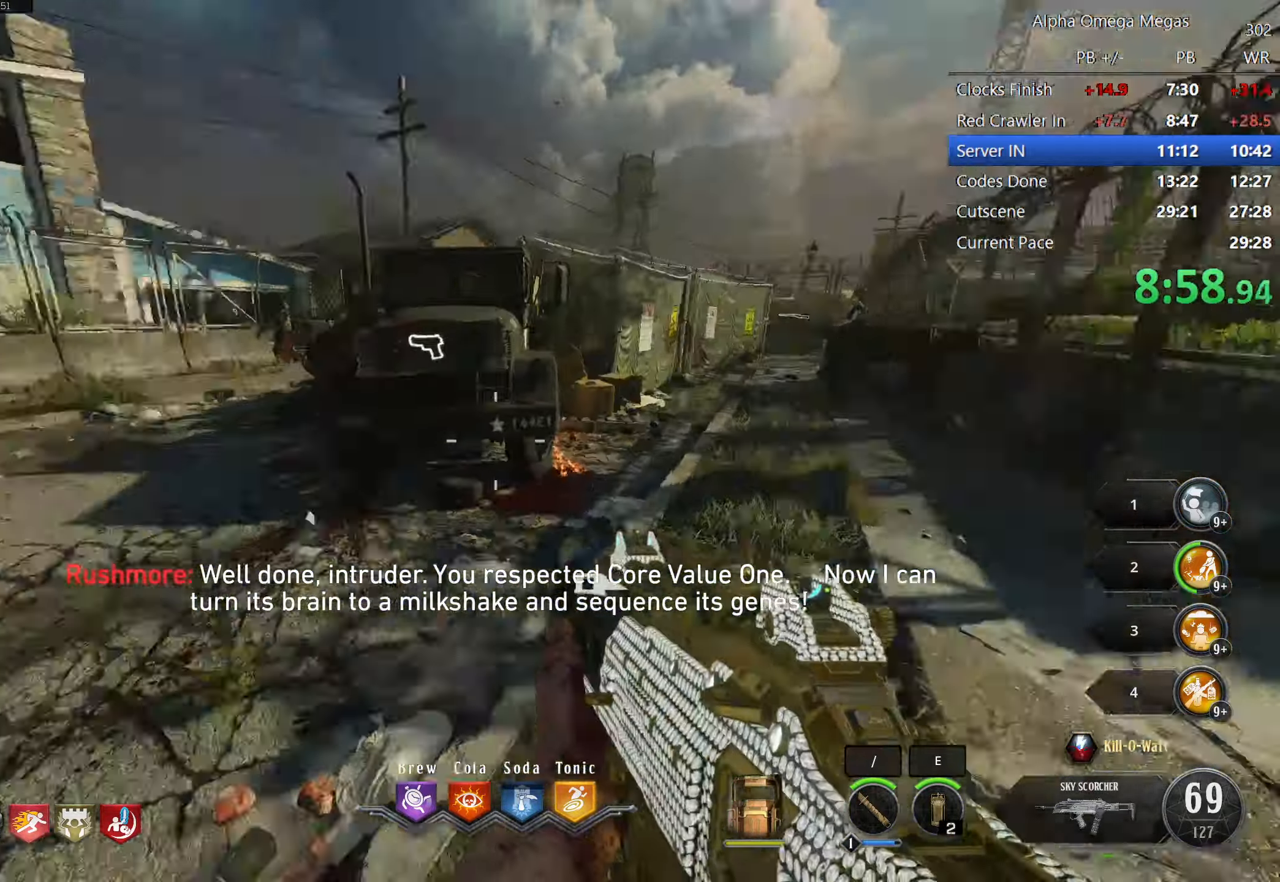
{"keys": ["a", "shift", "w"], "mouse": [], "events": [[150, "a", "up"], [483, "a", "down"], [483, "shift", "down"], [483, "w", "down"]]}
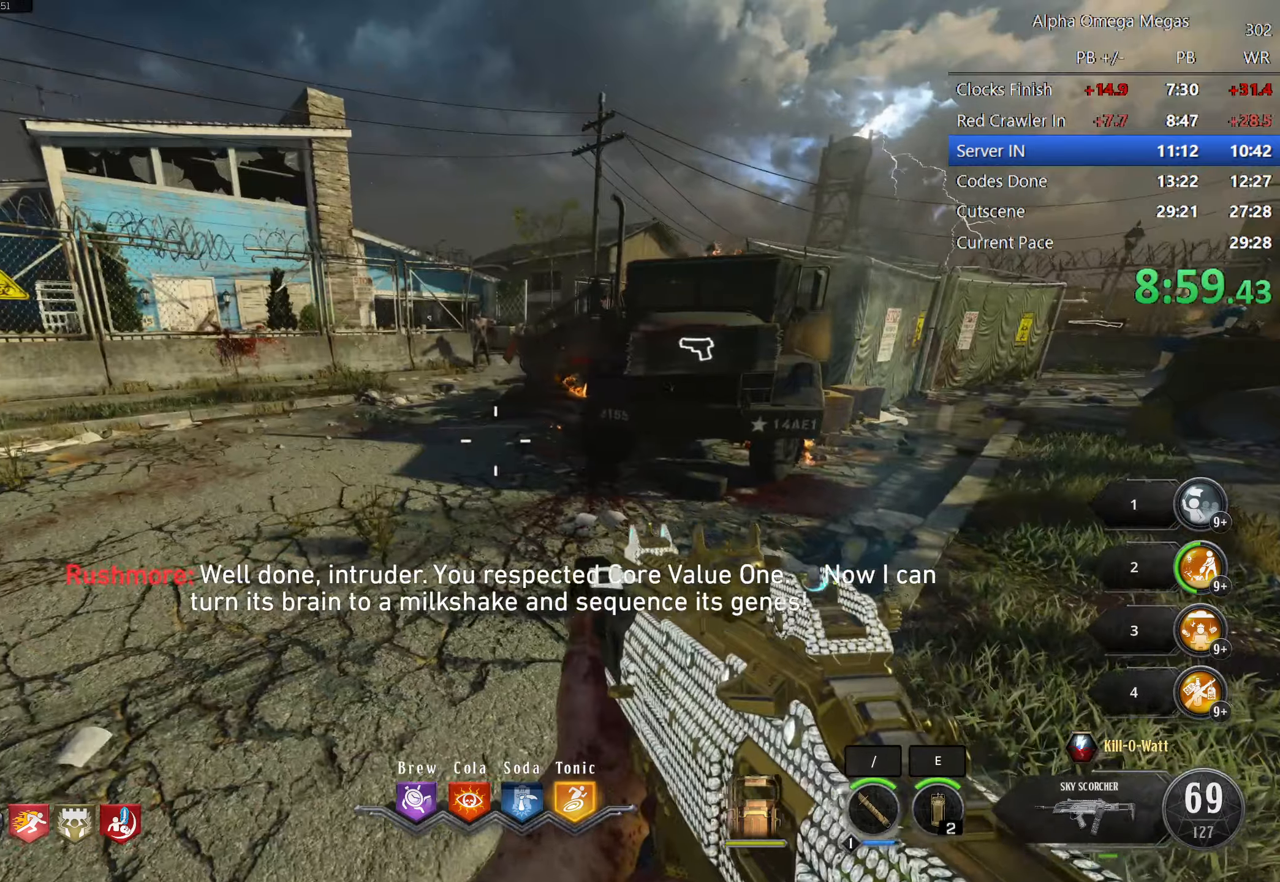
{"keys": ["w"], "mouse": [], "events": [[217, "shift", "up"], [250, "a", "up"]]}
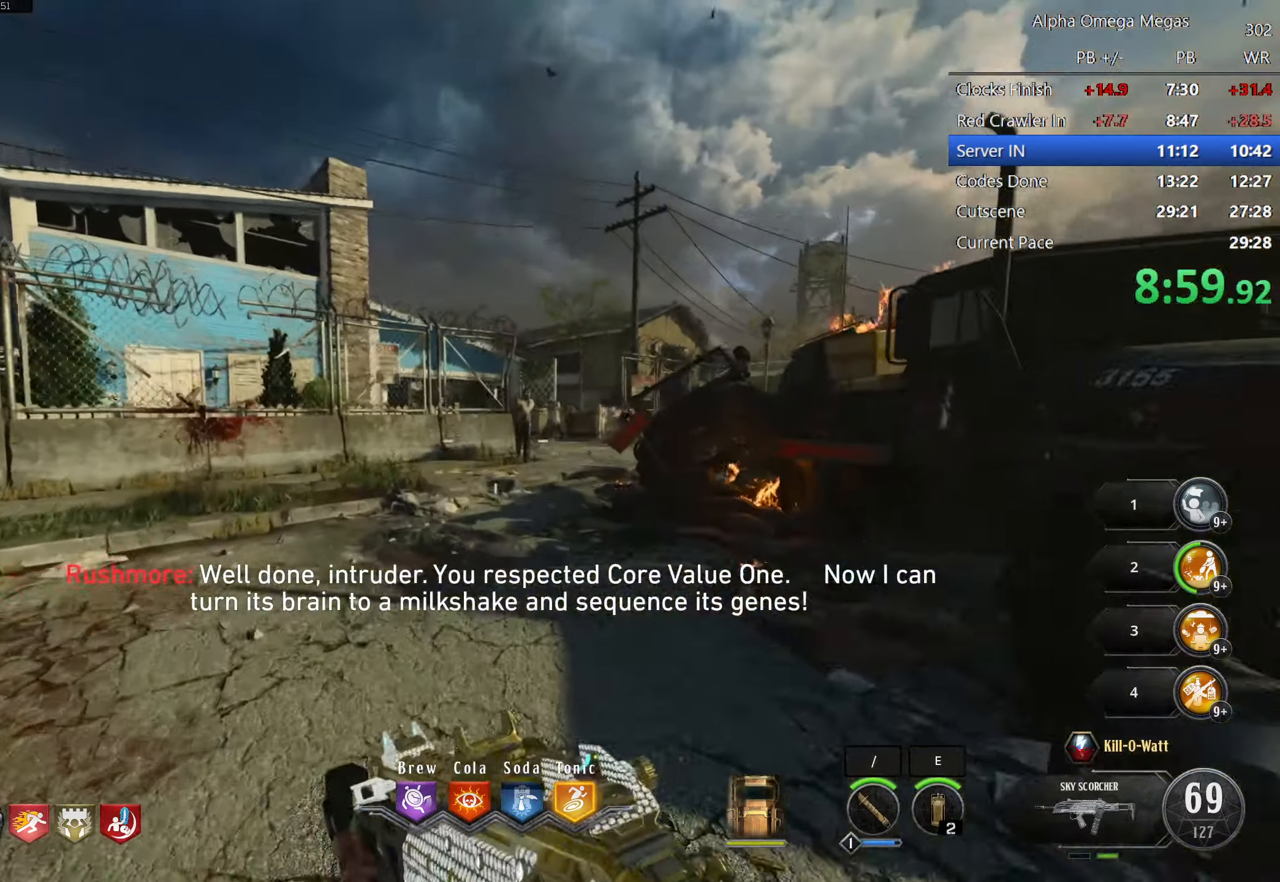
{"keys": ["w"], "mouse": ["right"], "events": [[183, "mouse_right", "down"]]}
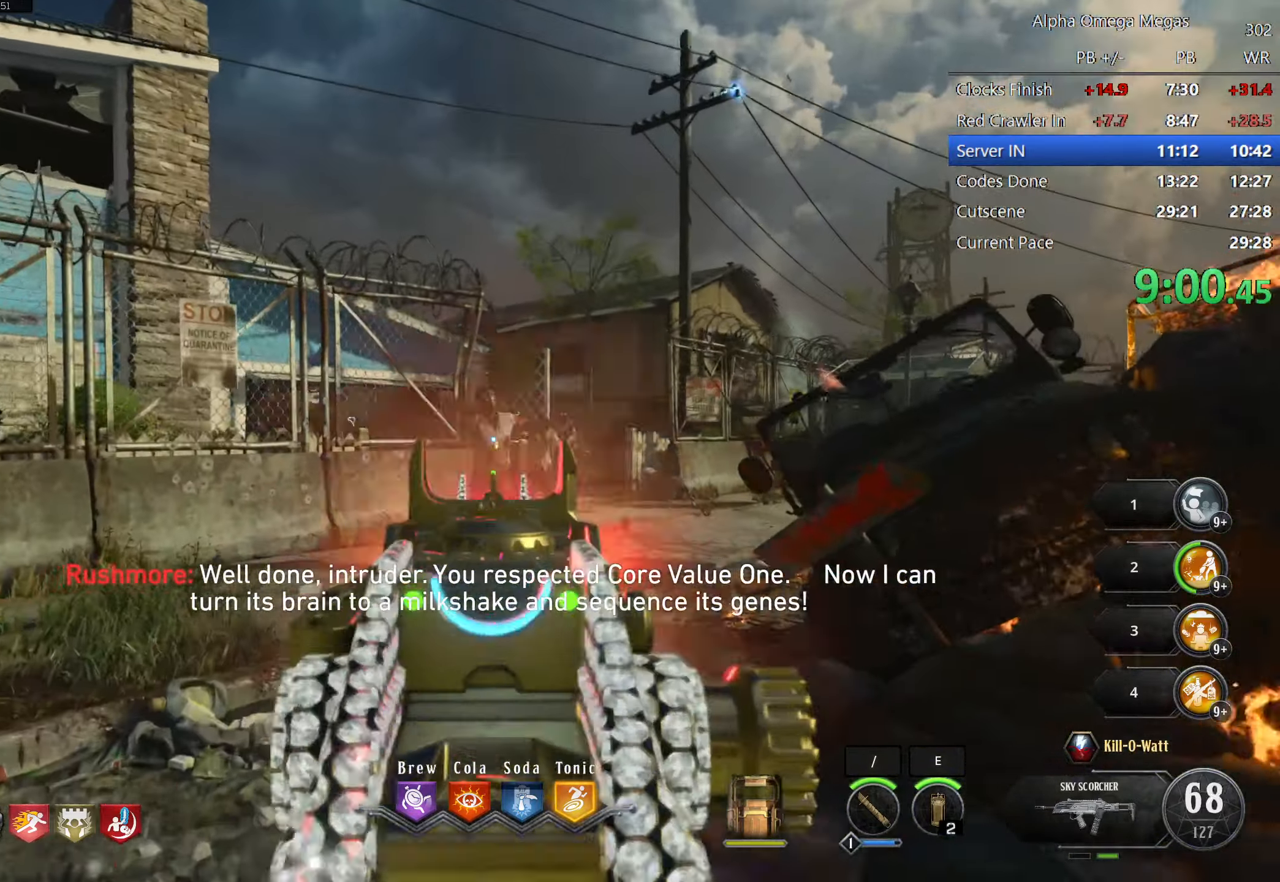
{"keys": ["w"], "mouse": [], "events": [[17, "mouse_left", "down"], [233, "mouse_left", "up"], [250, "mouse_right", "up"]]}
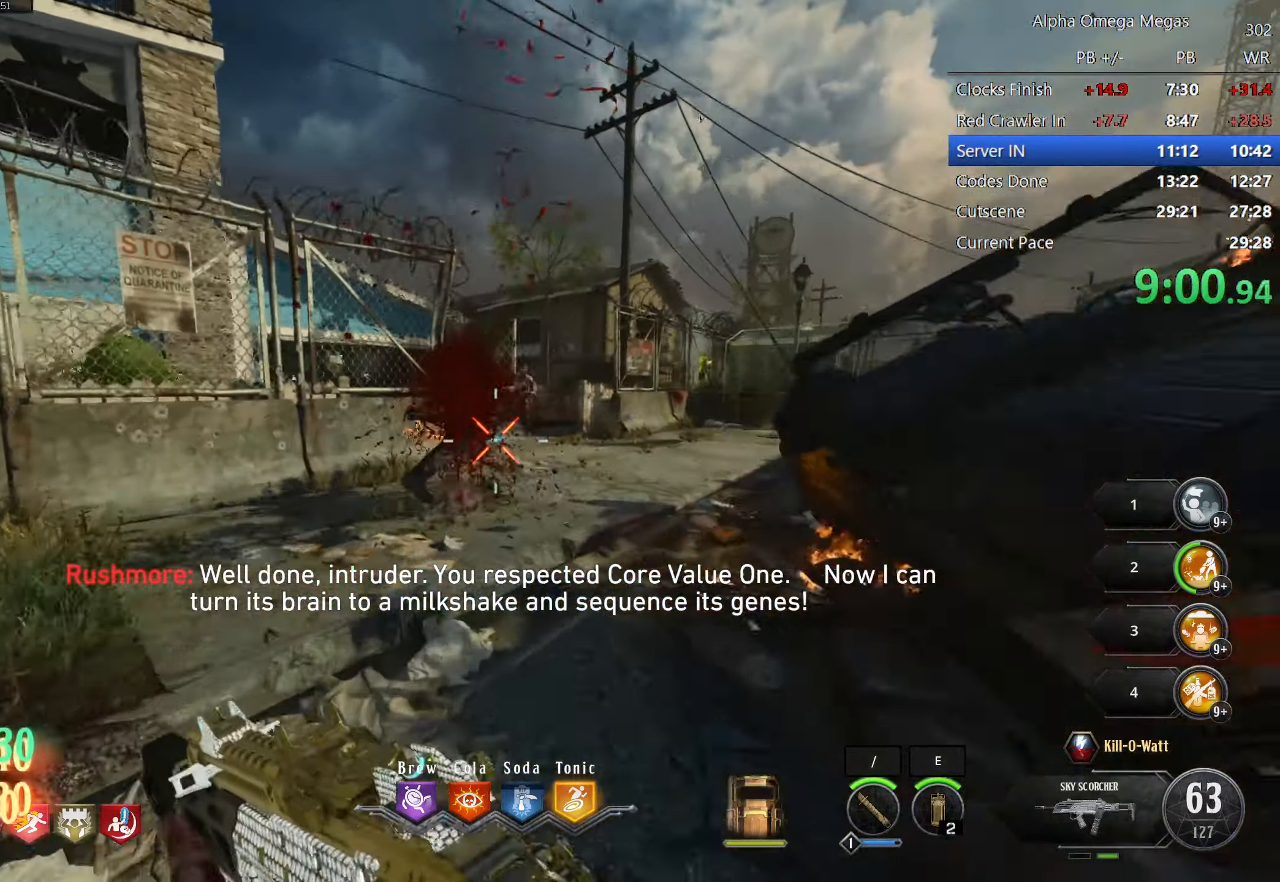
{"keys": ["w"], "mouse": ["left"], "events": [[217, "mouse_left", "down"]]}
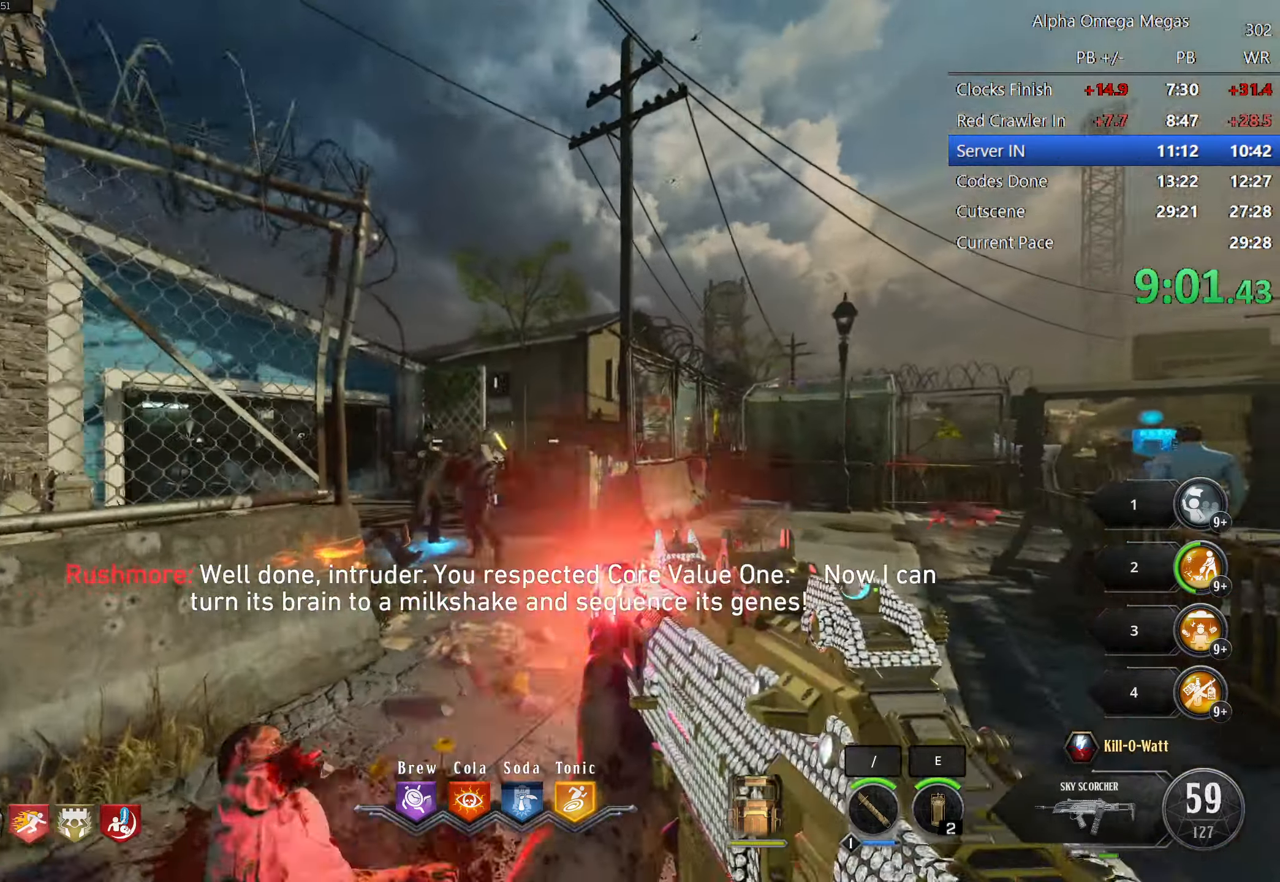
{"keys": ["s"], "mouse": [], "events": [[133, "mouse_left", "up"], [133, "w", "up"], [367, "s", "down"]]}
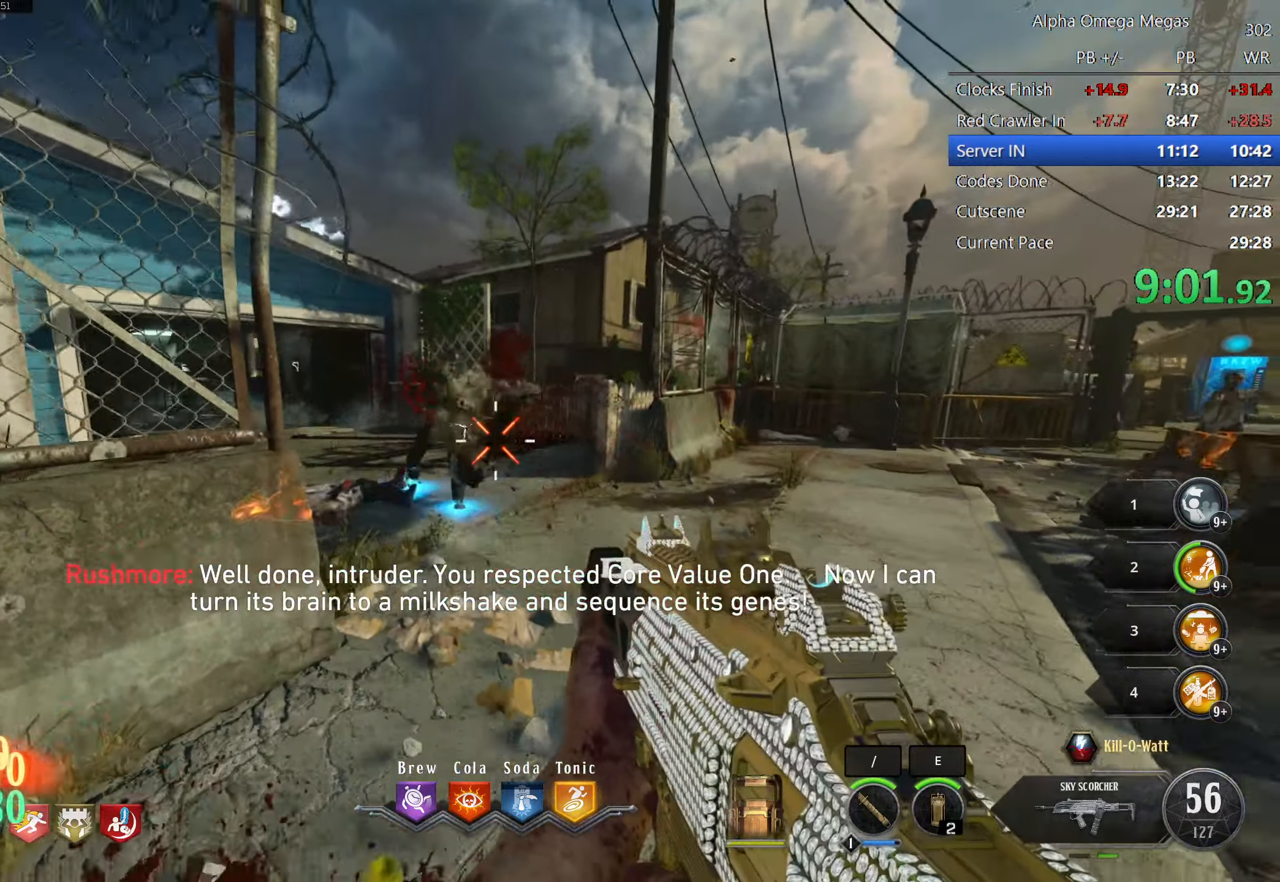
{"keys": ["d", "shift", "w"], "mouse": [], "events": [[283, "d", "down"], [333, "s", "up"], [433, "shift", "down"], [450, "w", "down"]]}
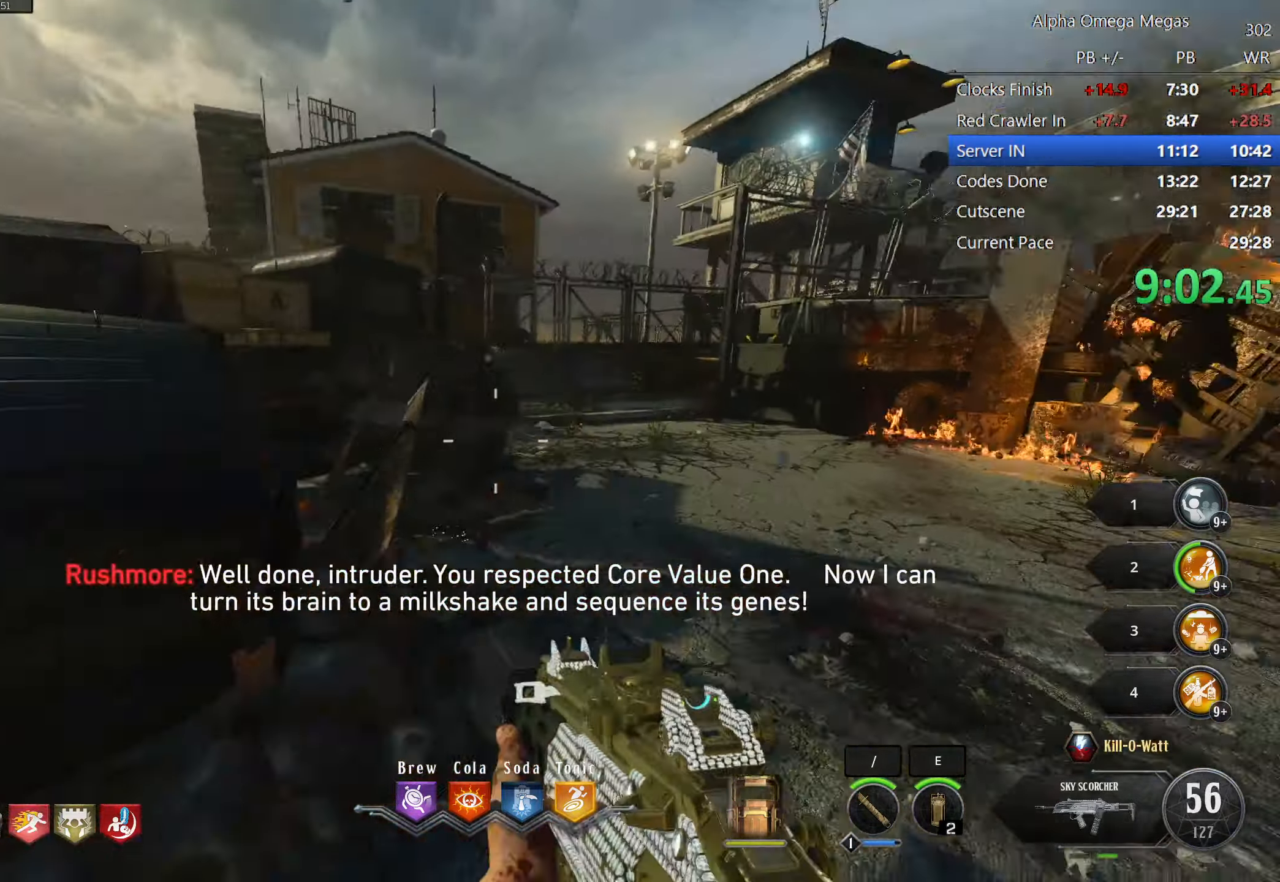
{"keys": ["shift", "w"], "mouse": [], "events": [[17, "d", "up"], [167, "r", "down"], [350, "r", "up"]]}
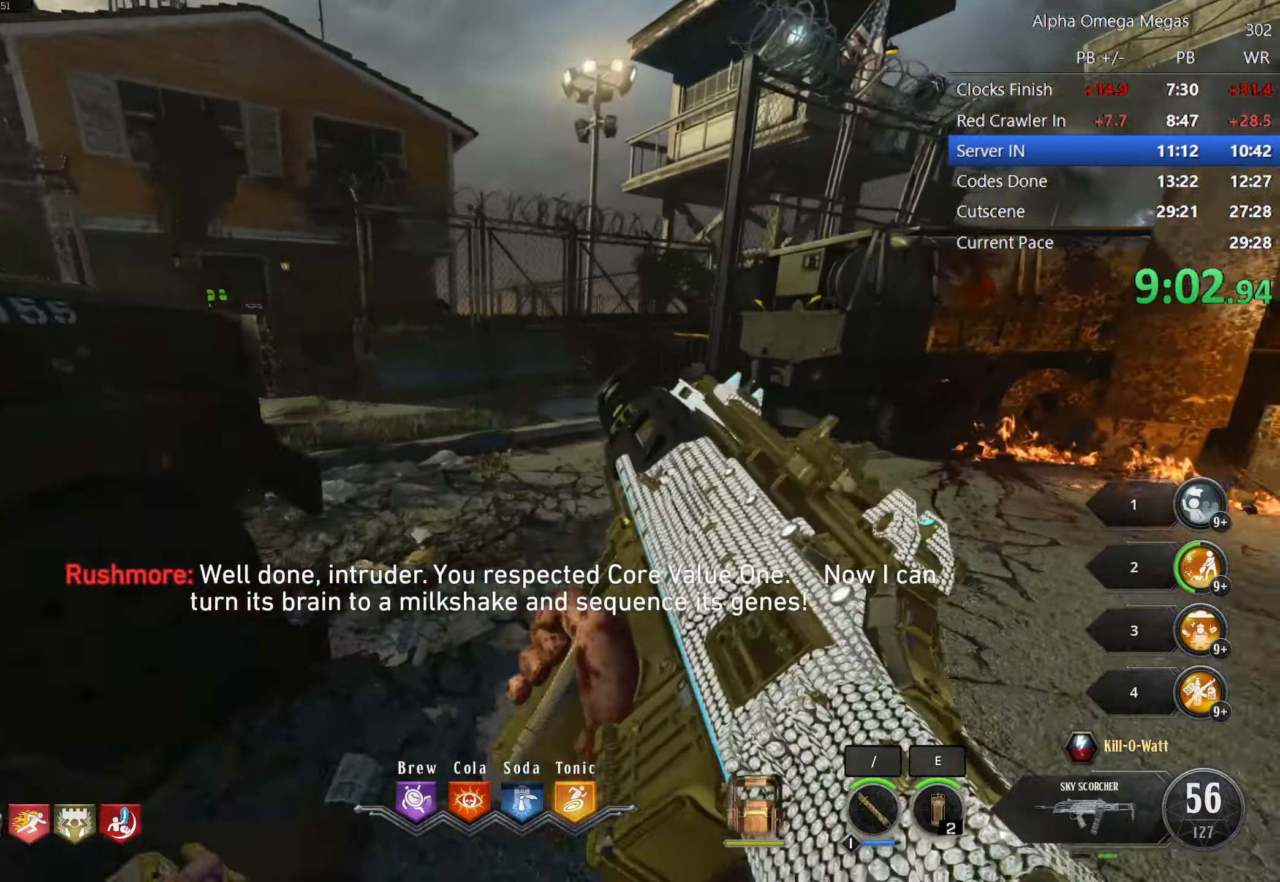
{"keys": ["a", "shift", "w"], "mouse": [], "events": [[317, "a", "down"]]}
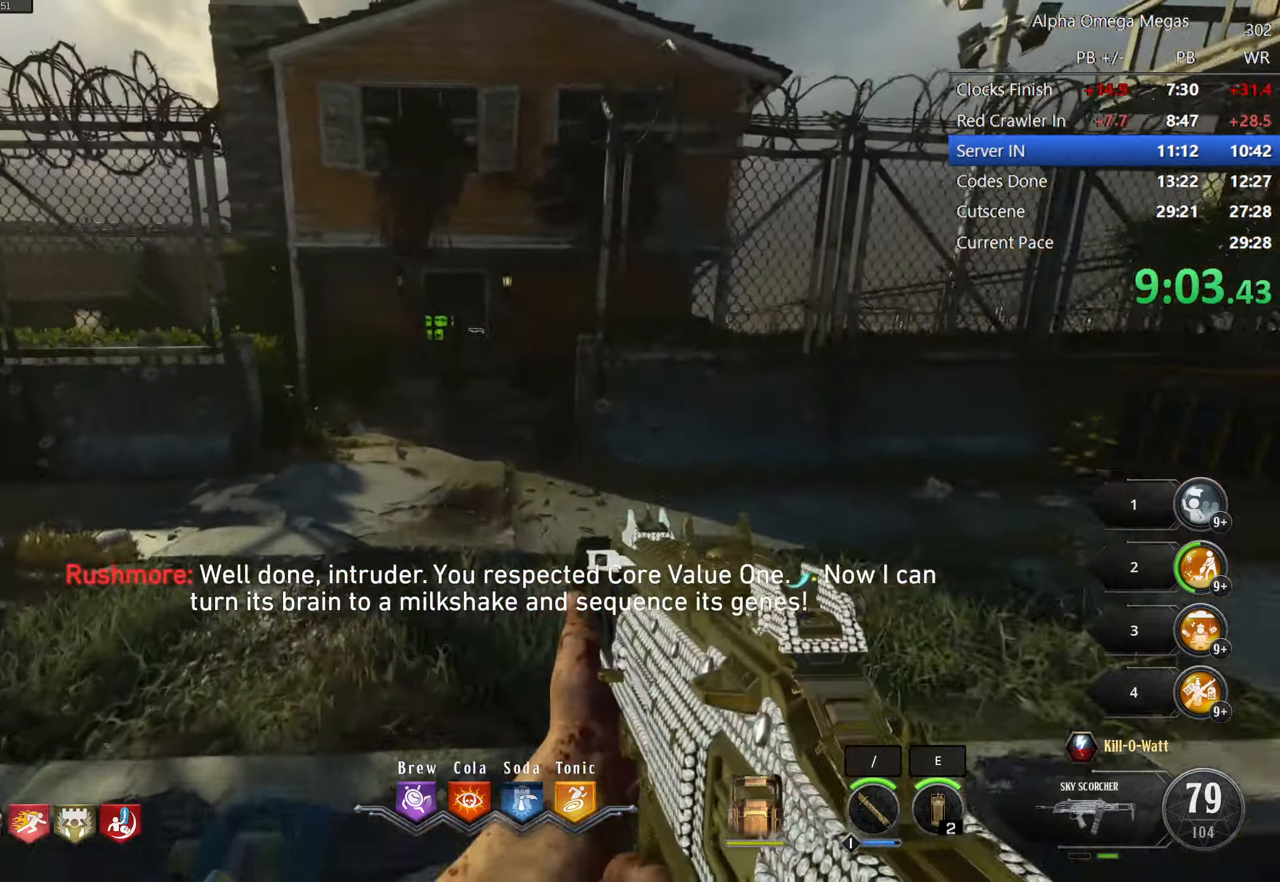
{"keys": ["shift", "w"], "mouse": [], "events": [[17, "a", "up"]]}
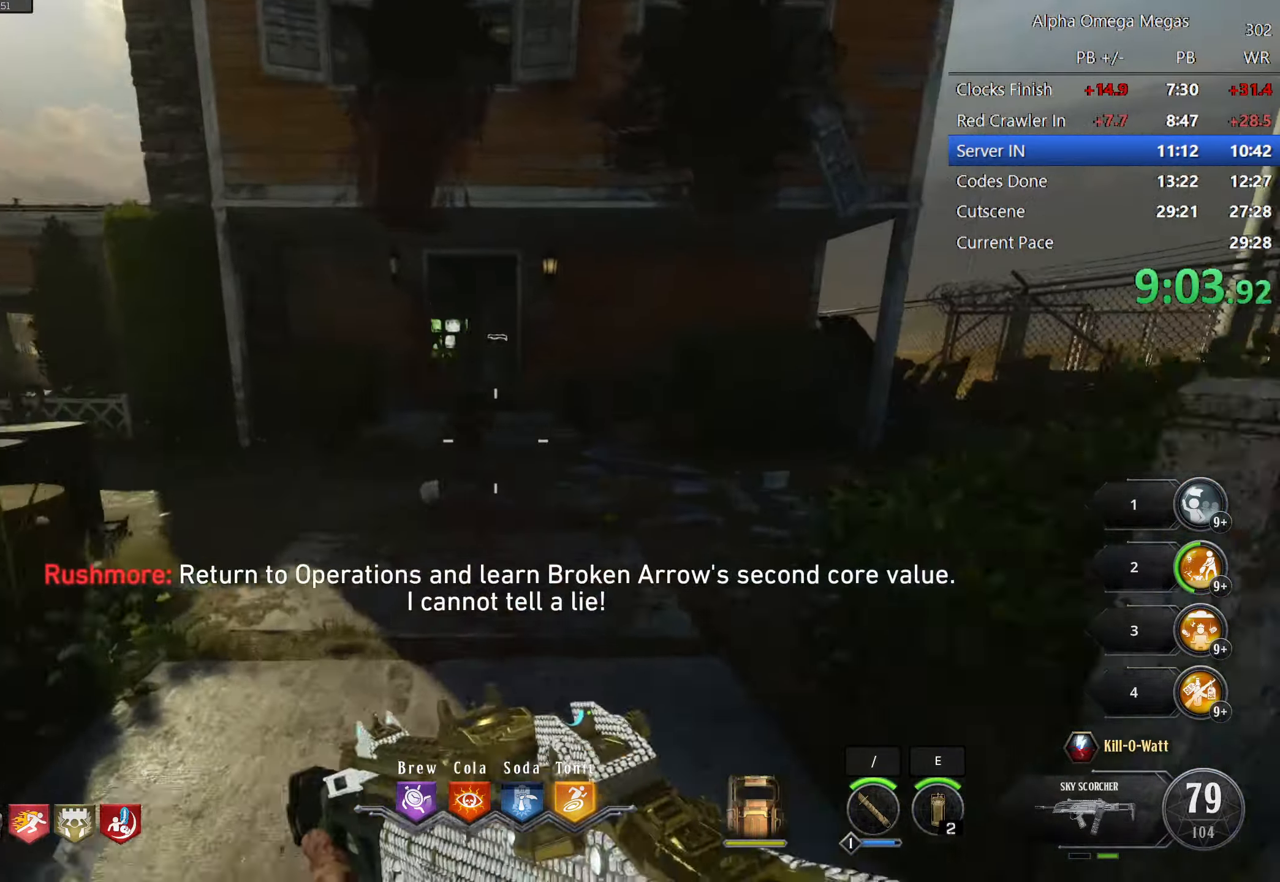
{"keys": ["shift", "w"], "mouse": [], "events": [[350, "mouse_mb4", "down"], [484, "mouse_mb4", "up"]]}
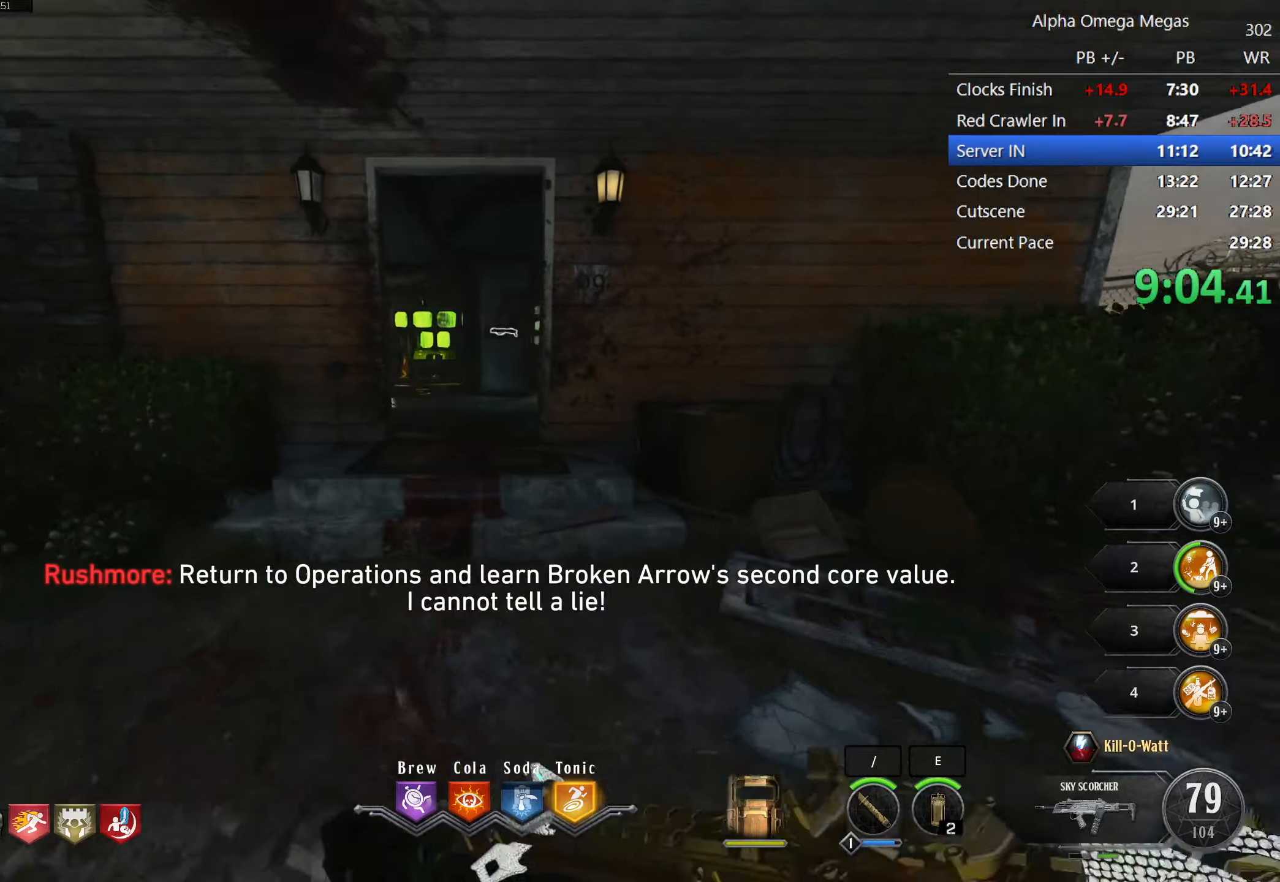
{"keys": ["w"], "mouse": [], "events": [[134, "a", "down"], [367, "a", "up"], [367, "shift", "up"]]}
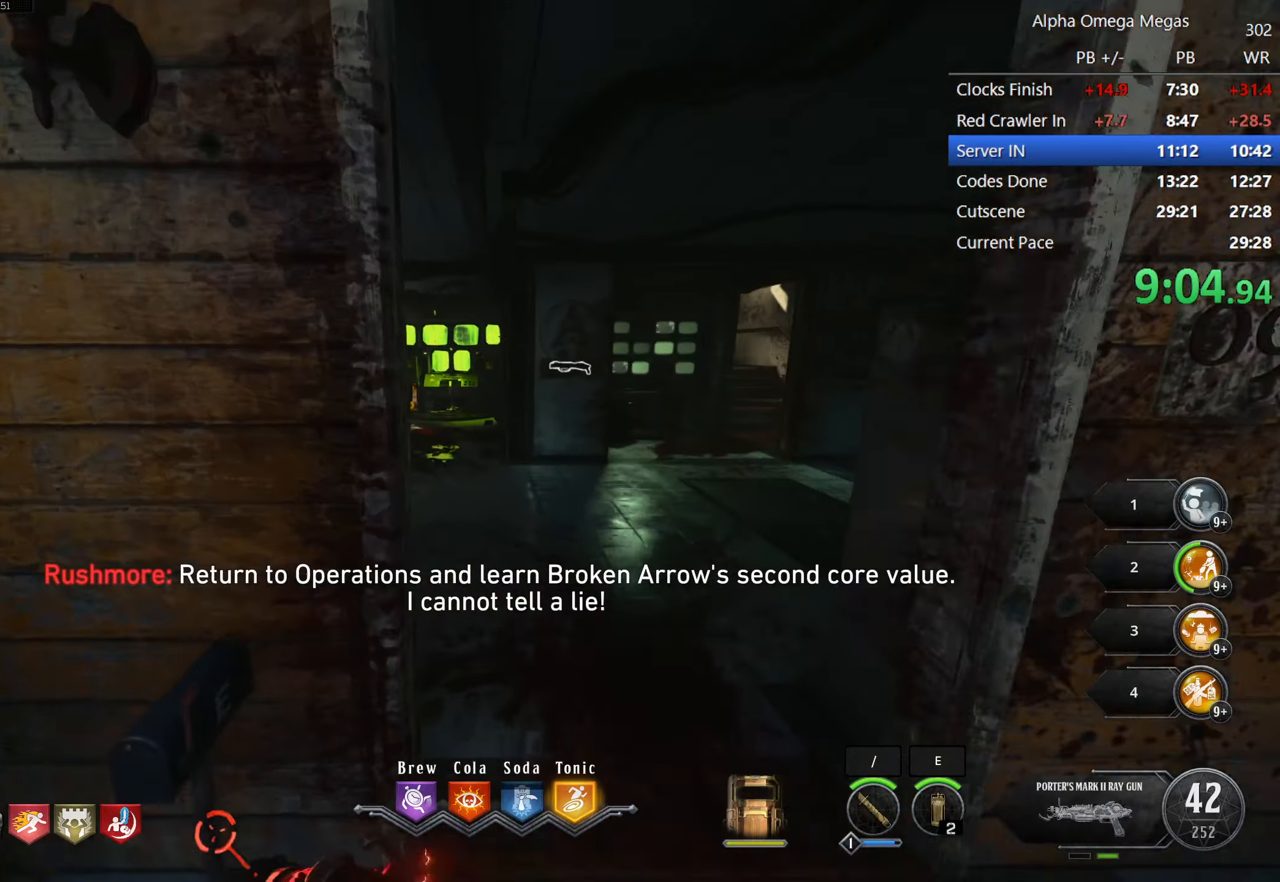
{"keys": ["tab"], "mouse": [], "events": [[50, "mouse_mb4", "down"], [150, "tab", "down"], [200, "mouse_mb4", "up"], [234, "w", "up"]]}
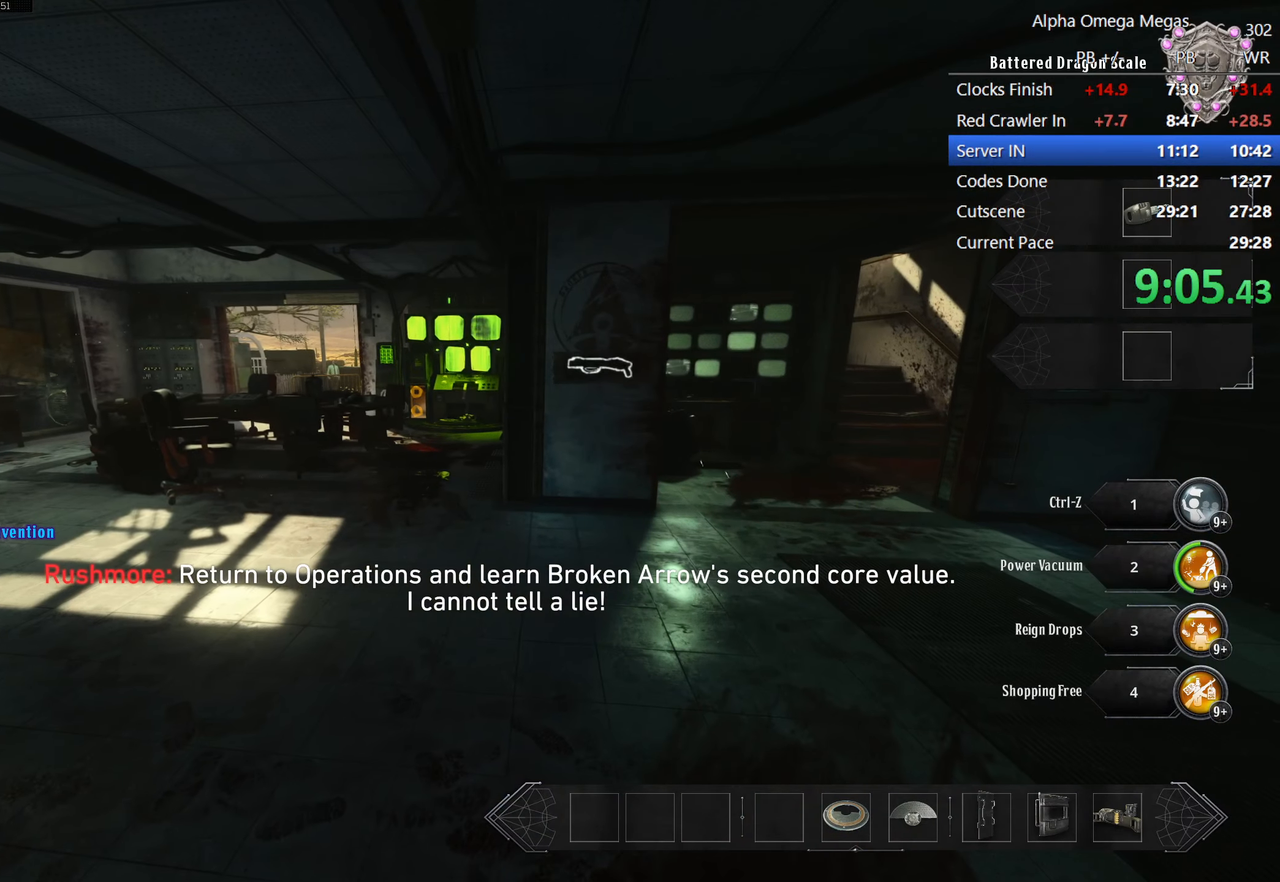
{"keys": [], "mouse": [], "events": [[400, "tab", "up"]]}
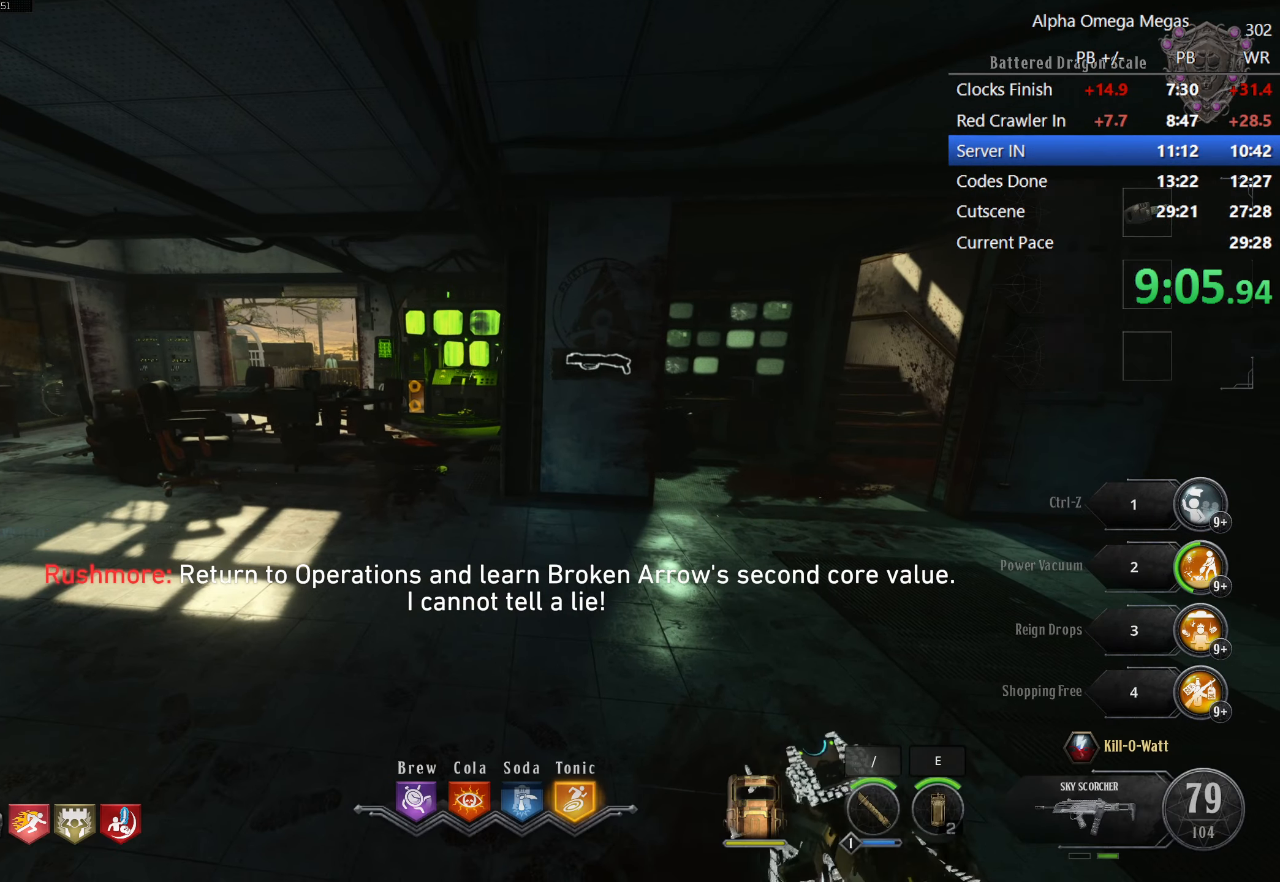
{"keys": [], "mouse": [], "events": []}
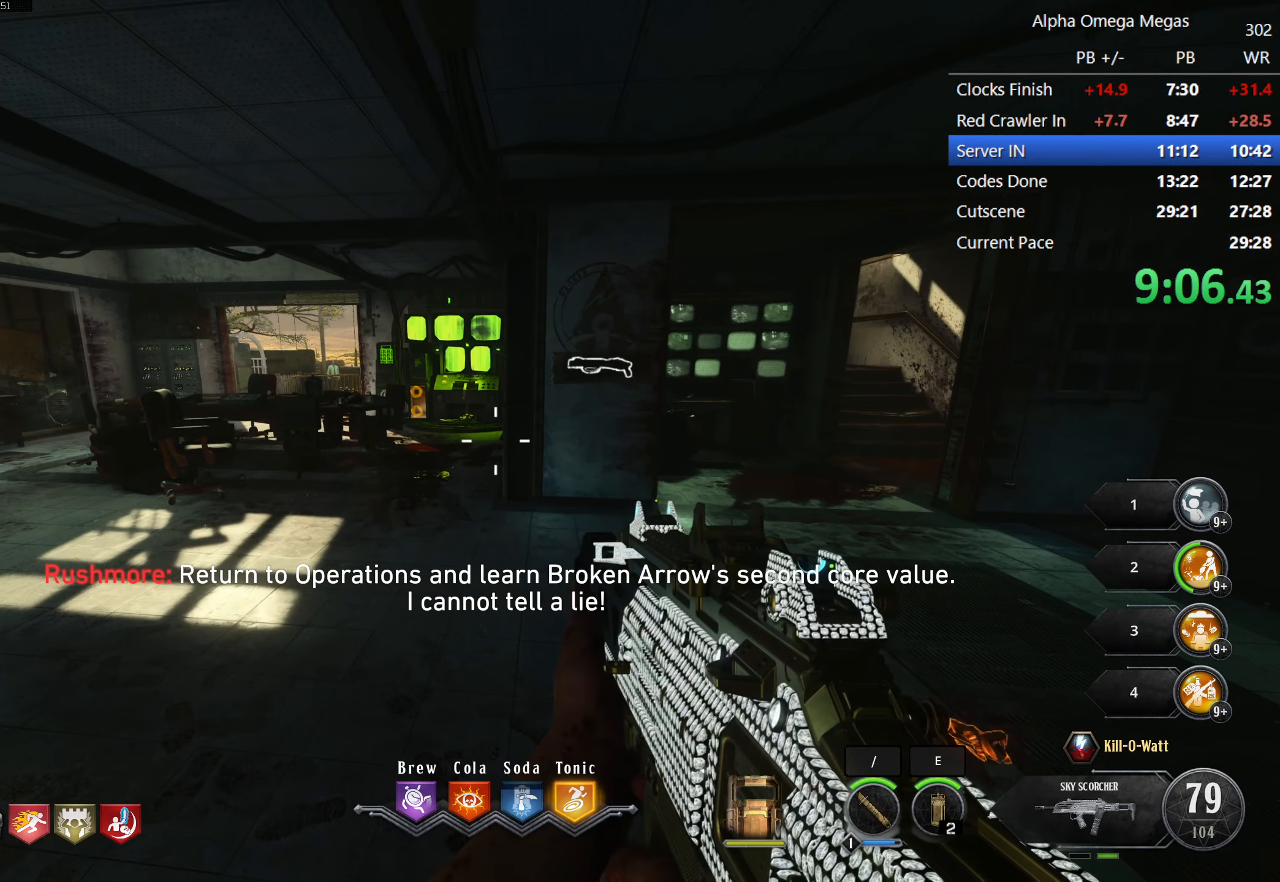
{"keys": [], "mouse": [], "events": []}
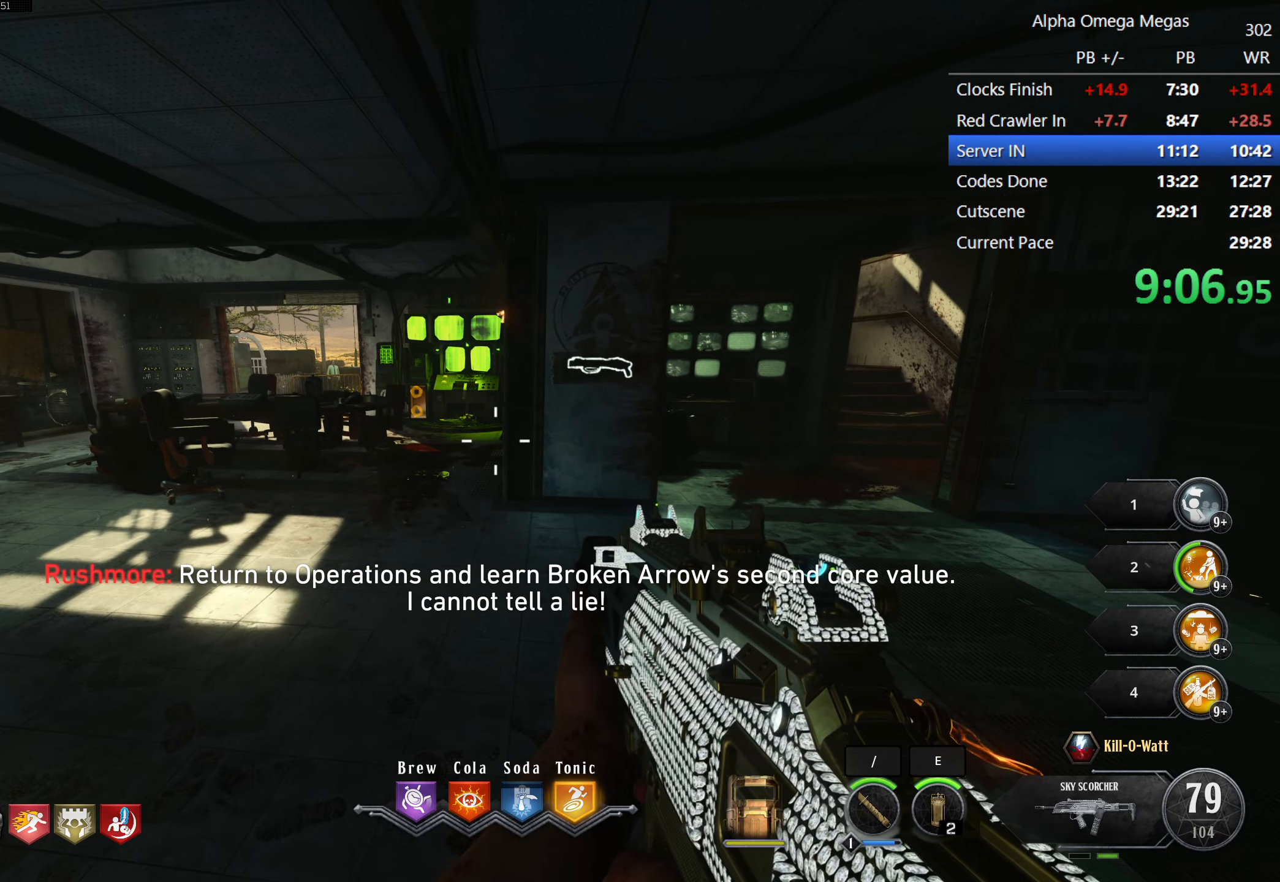
{"keys": [], "mouse": [], "events": []}
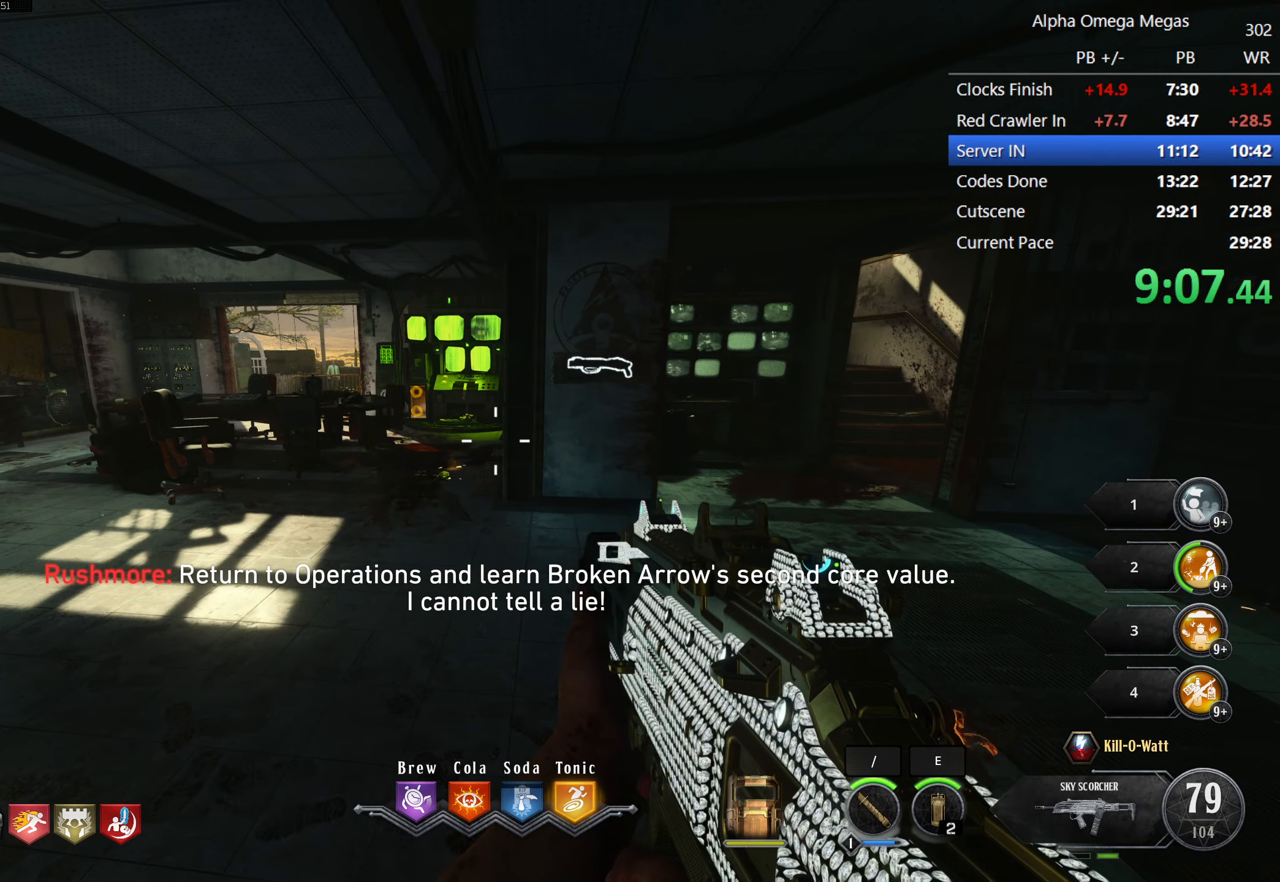
{"keys": ["shift", "w"], "mouse": [], "events": [[234, "shift", "down"], [234, "w", "down"]]}
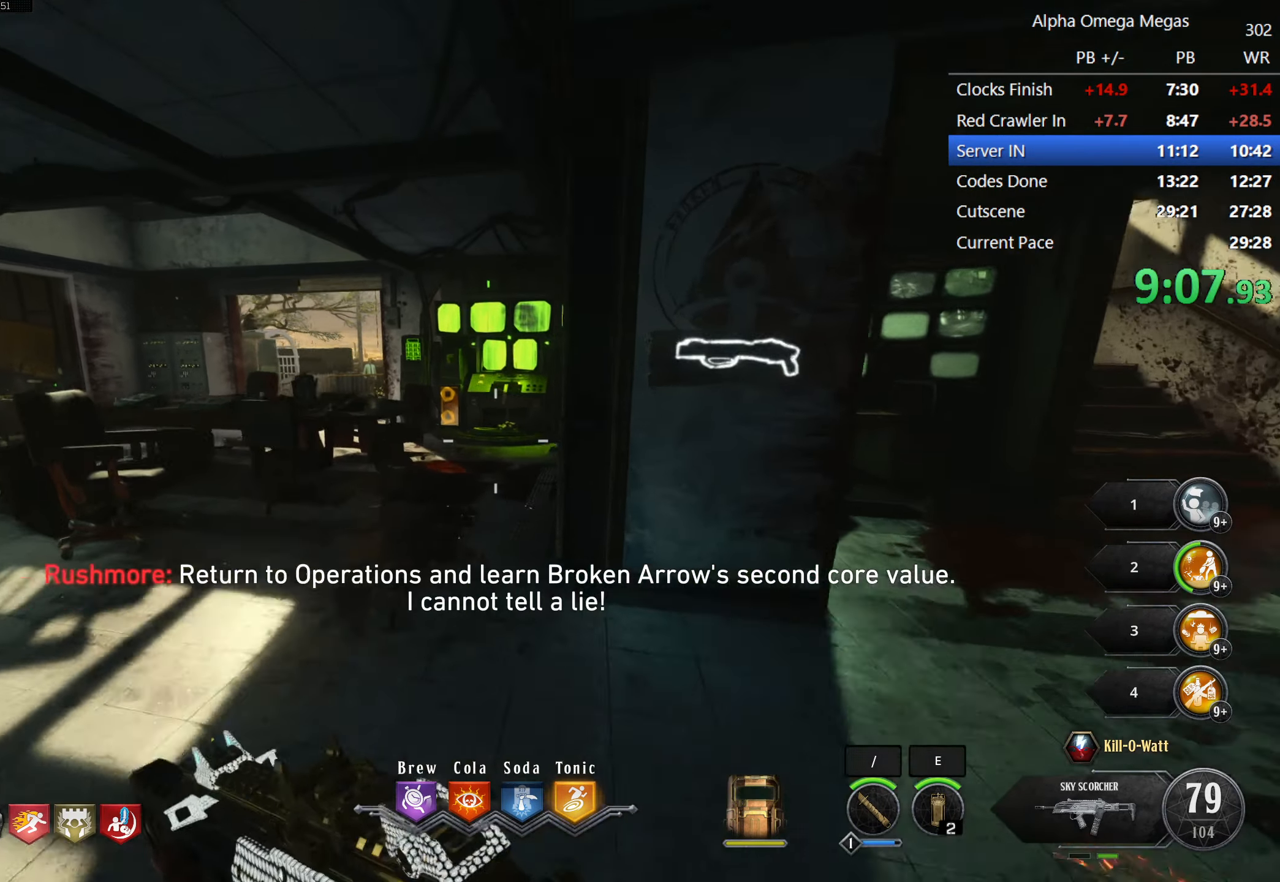
{"keys": ["shift", "w"], "mouse": [], "events": []}
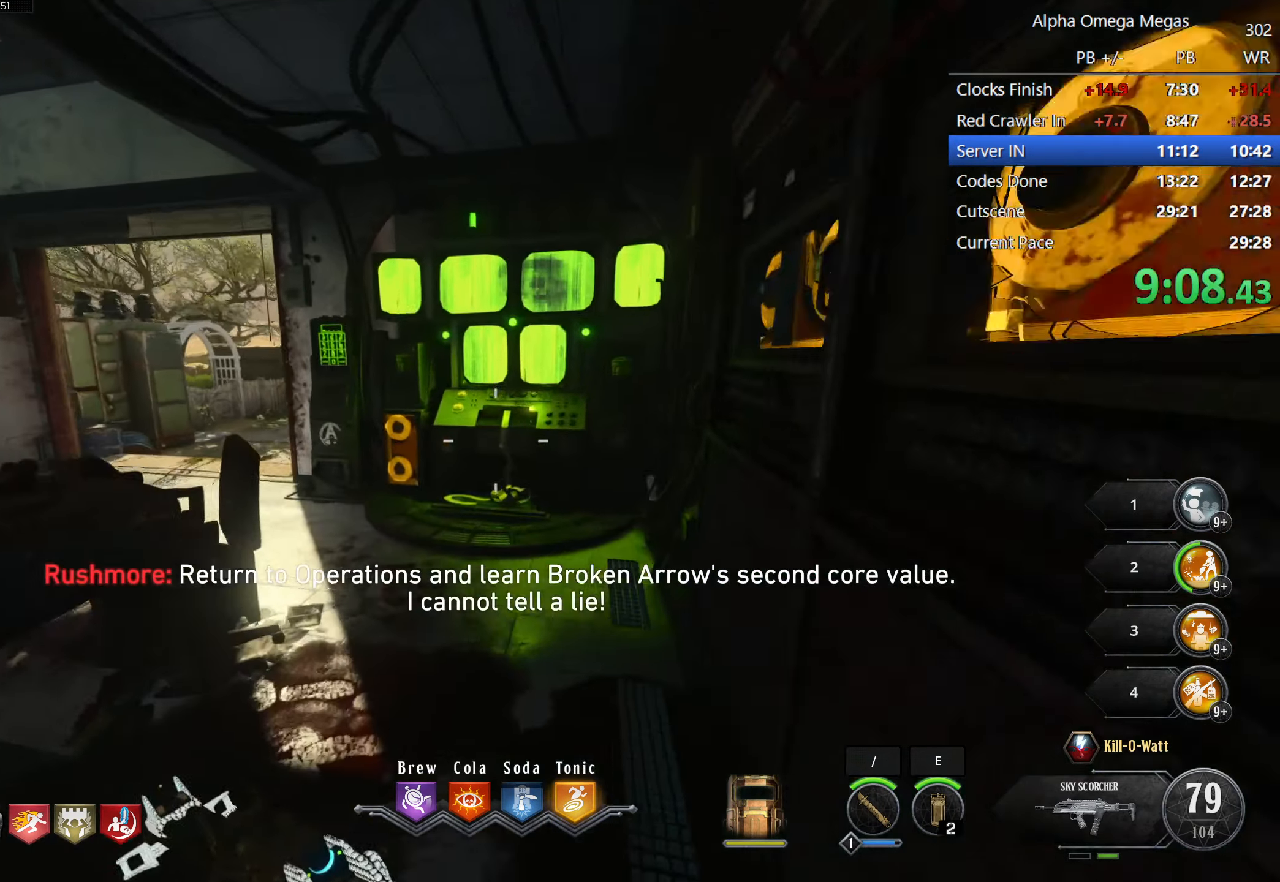
{"keys": [], "mouse": [], "events": [[67, "shift", "up"], [167, "w", "up"]]}
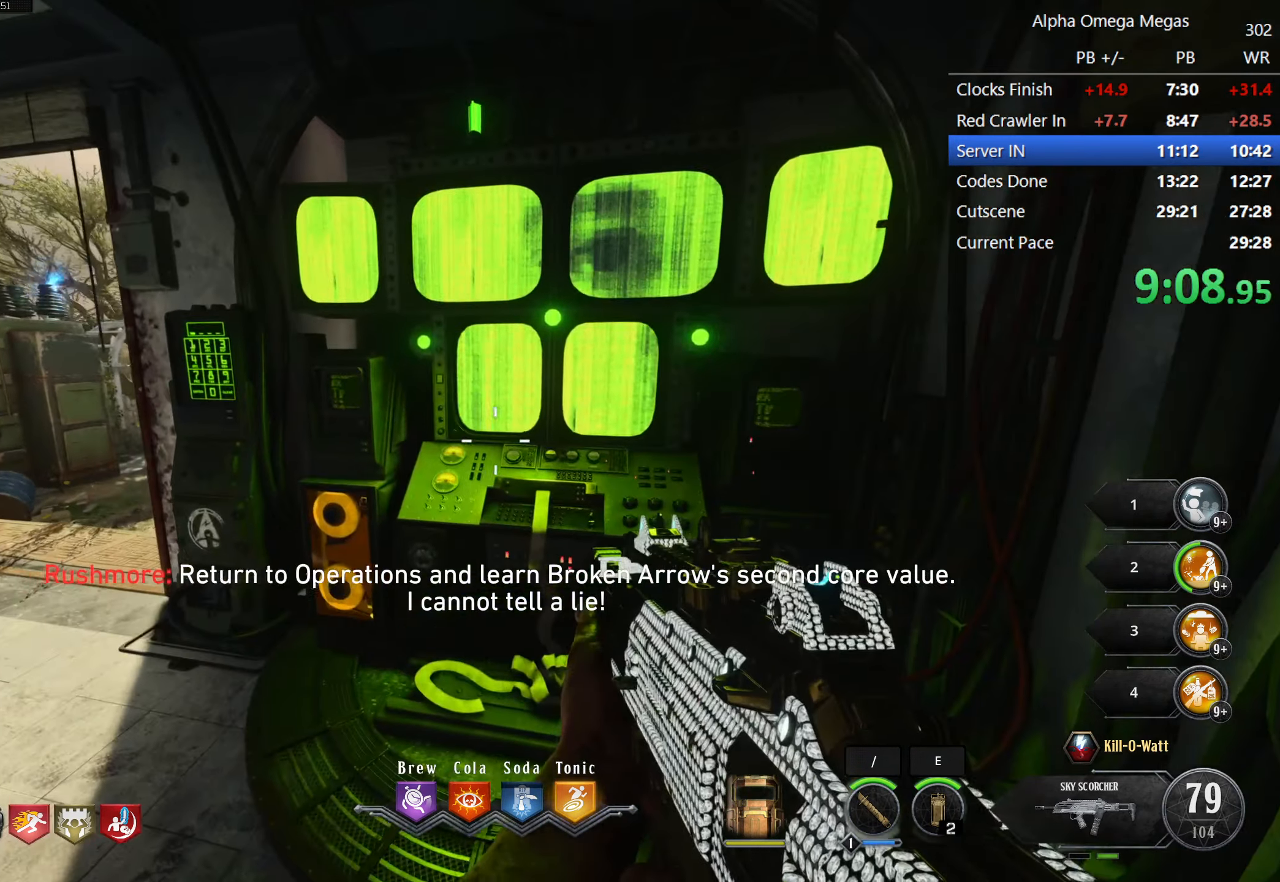
{"keys": ["f"], "mouse": [], "events": [[17, "w", "down"], [417, "f", "down"], [467, "w", "up"]]}